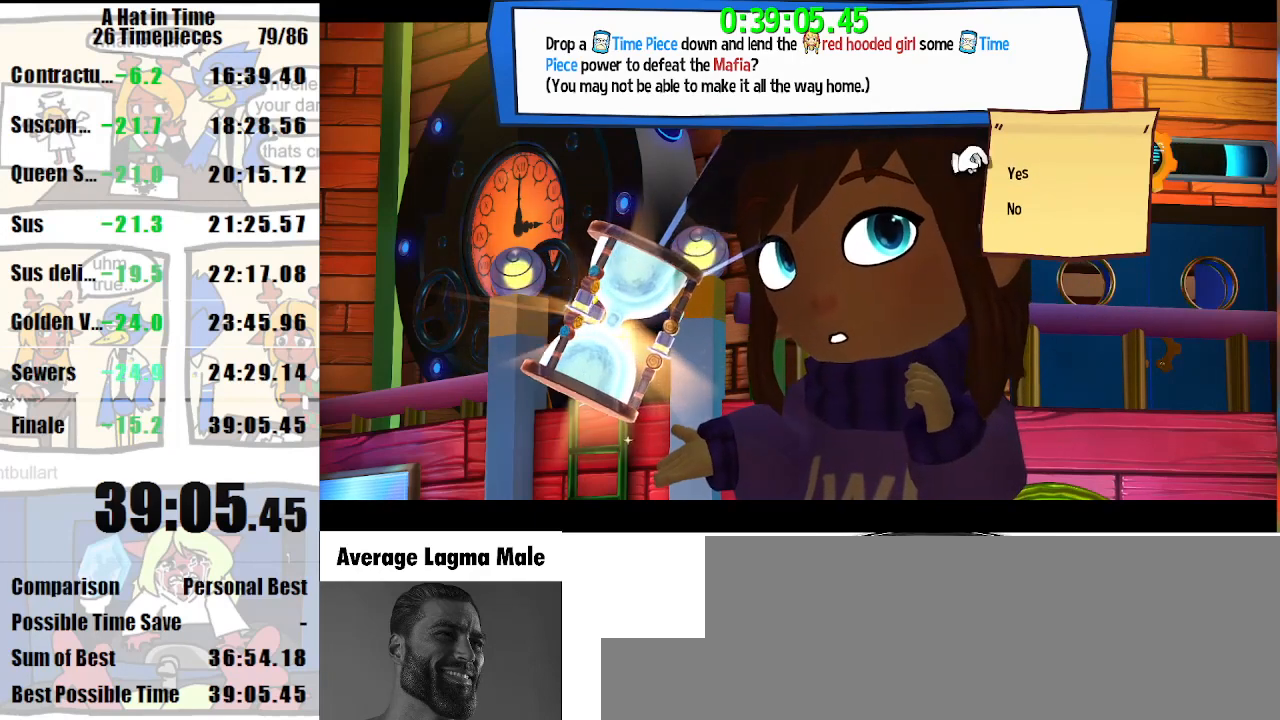
Gameplay with keyboard and mouse; each line is a JSON object with the keys and mouse buttons held at the frame after it. "events" lists presses ("down") and releases ("up") of "a", "d", "e", "lagwarps", "luigi", "q", "s", "shift", "space", "w", "mouse_left", "mouse_right", "mouse_wheel_up" and "mouse_wheel_down" between this image and that frame as [ms after this image, input, new state], when the widget could be followed in between. "mouse_left", "mouse_right", "mouse_wheel_up", "mouse_wheel_down" = the "left", "right", "wheel_up", "wheel_down" buttons of the "mouse" list. No other keys are recorded. Mouse movement is not recorded. Key names are as the overlay labels them; some are game actions (e.g. jump) rather than physical keys.
{"keys": [], "mouse": [], "events": [[67, "shift", "up"]]}
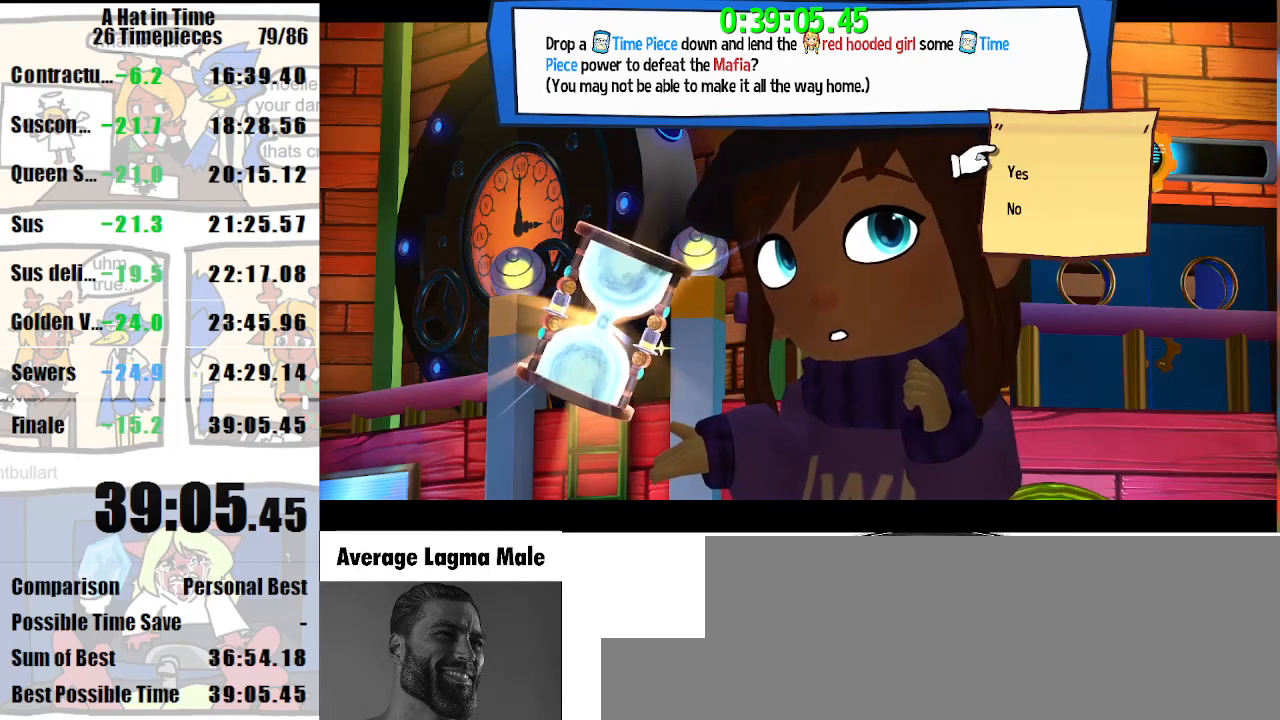
{"keys": [], "mouse": [], "events": []}
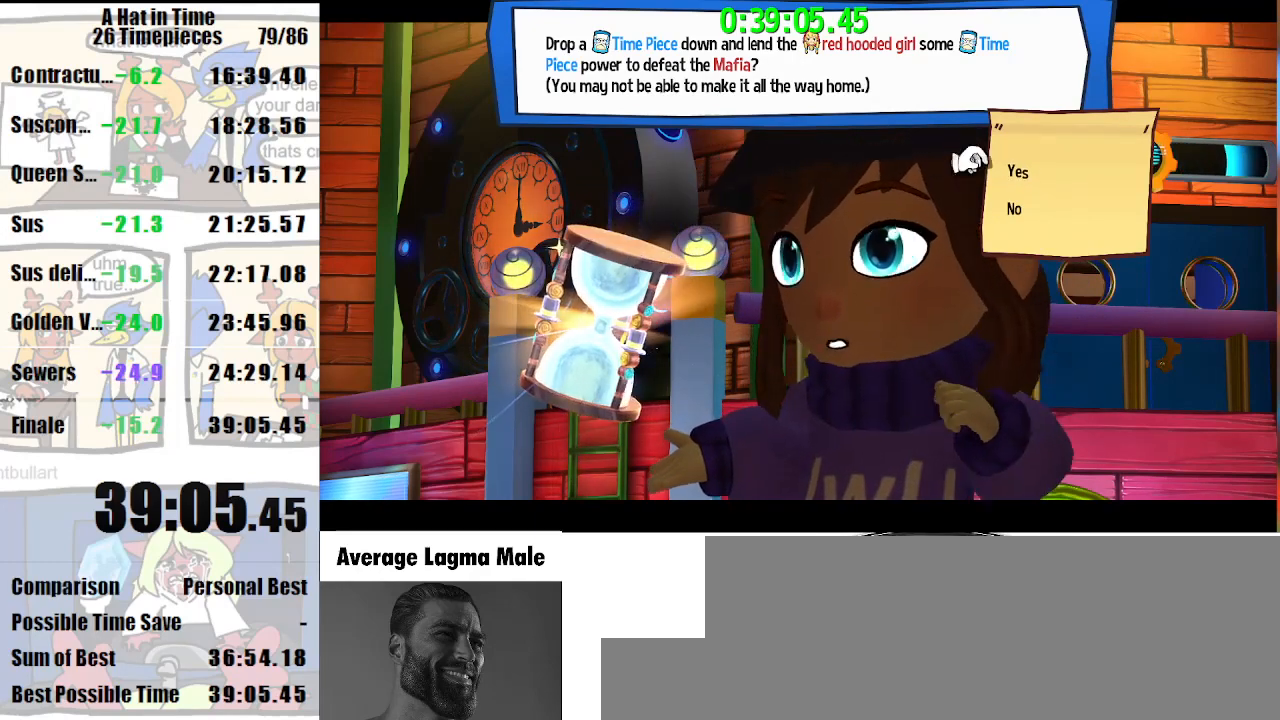
{"keys": [], "mouse": [], "events": []}
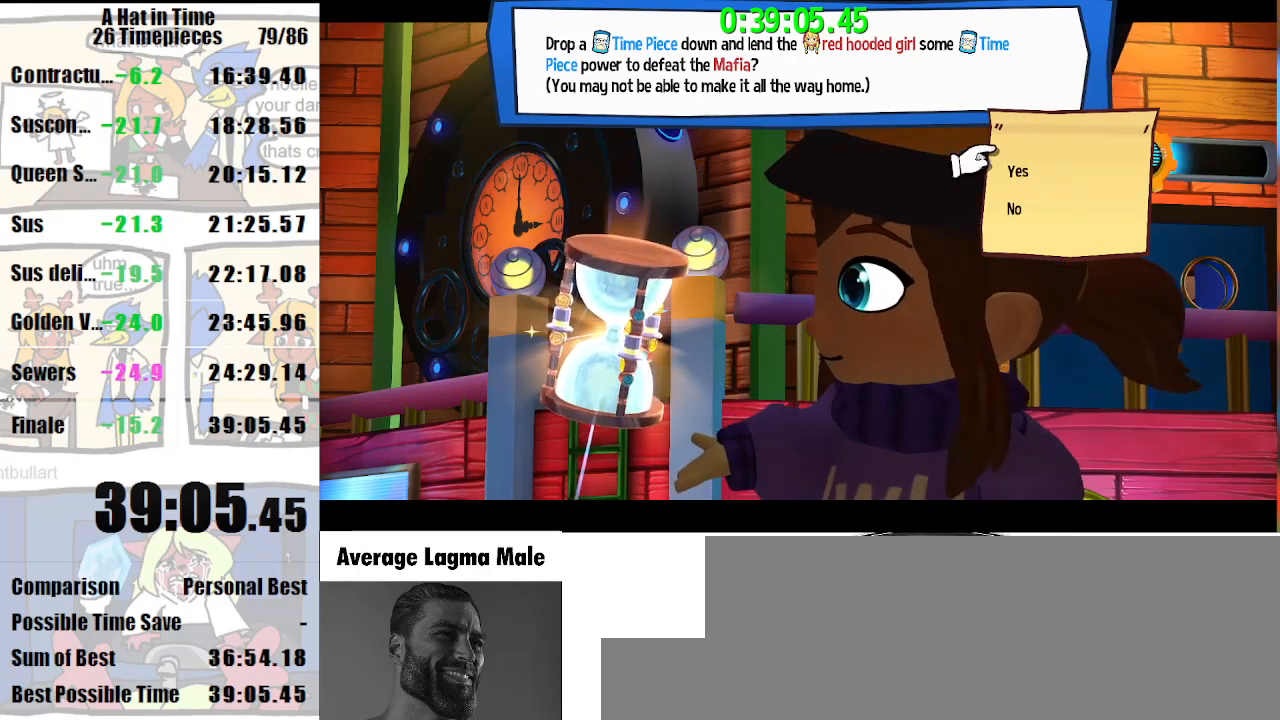
{"keys": [], "mouse": [], "events": []}
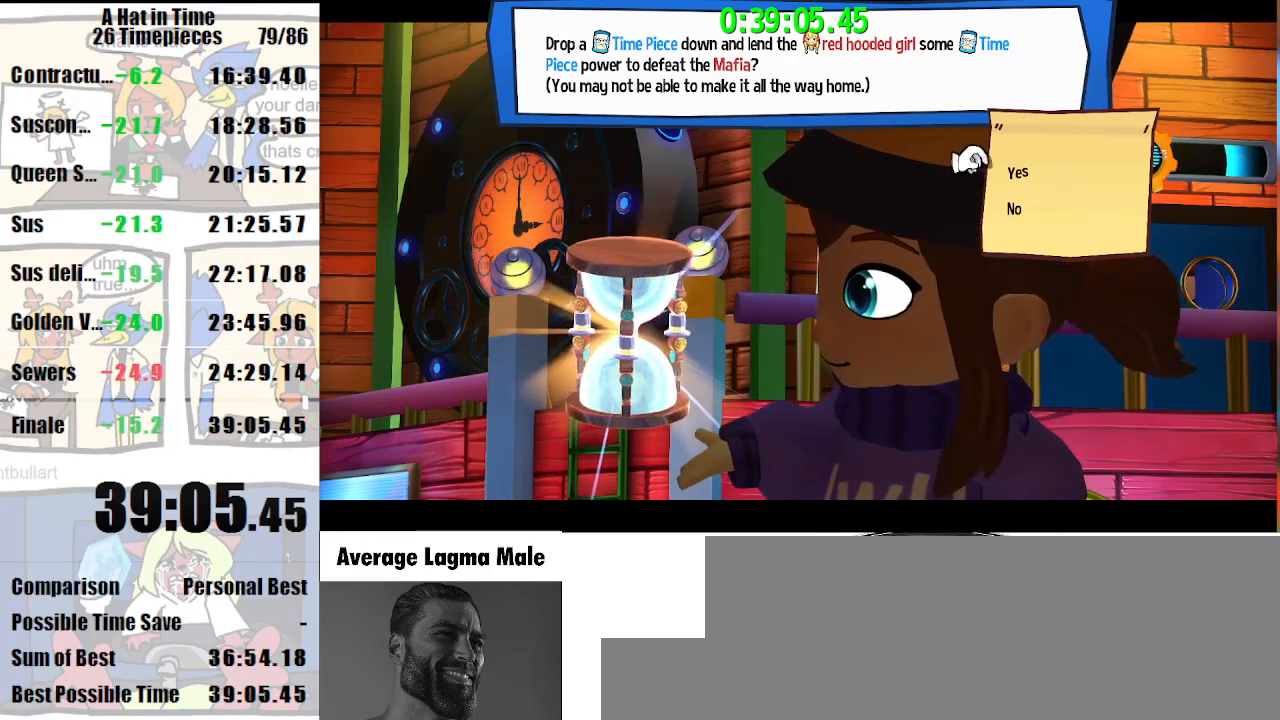
{"keys": [], "mouse": [], "events": []}
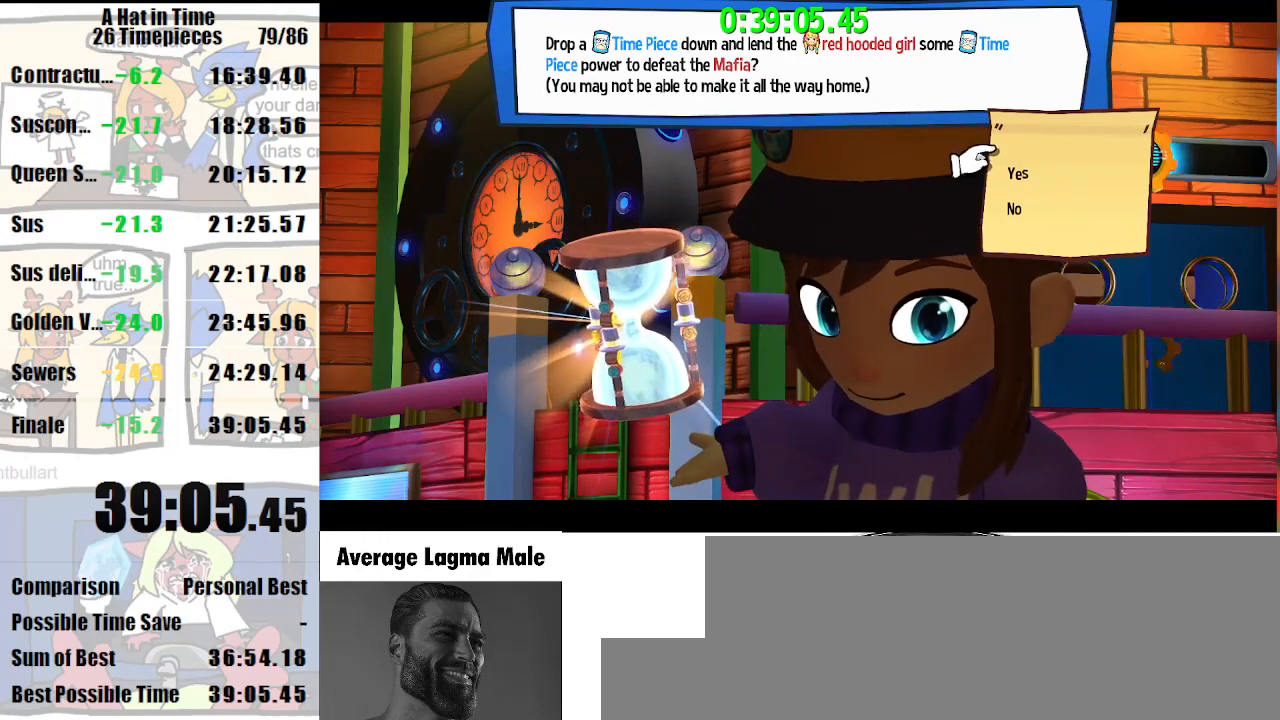
{"keys": [], "mouse": [], "events": [[167, "mouse_wheel_down", "down"], [267, "mouse_wheel_down", "up"]]}
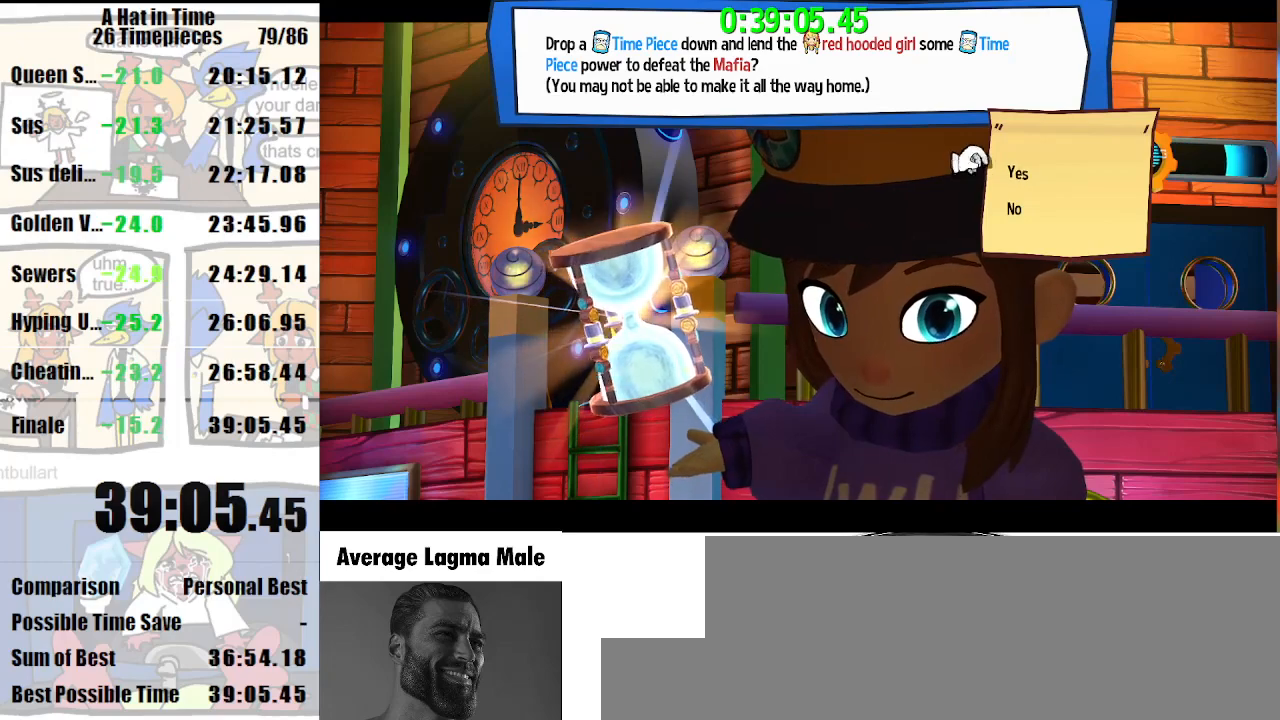
{"keys": [], "mouse": [], "events": []}
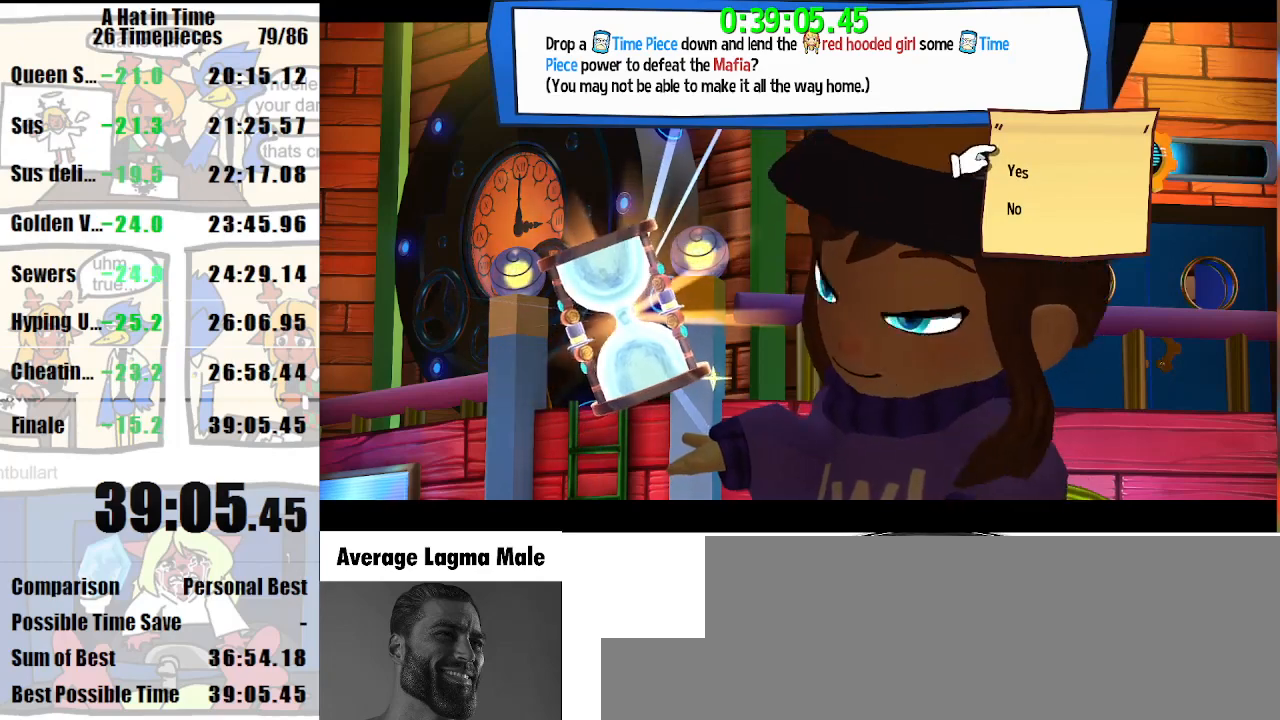
{"keys": [], "mouse": [], "events": []}
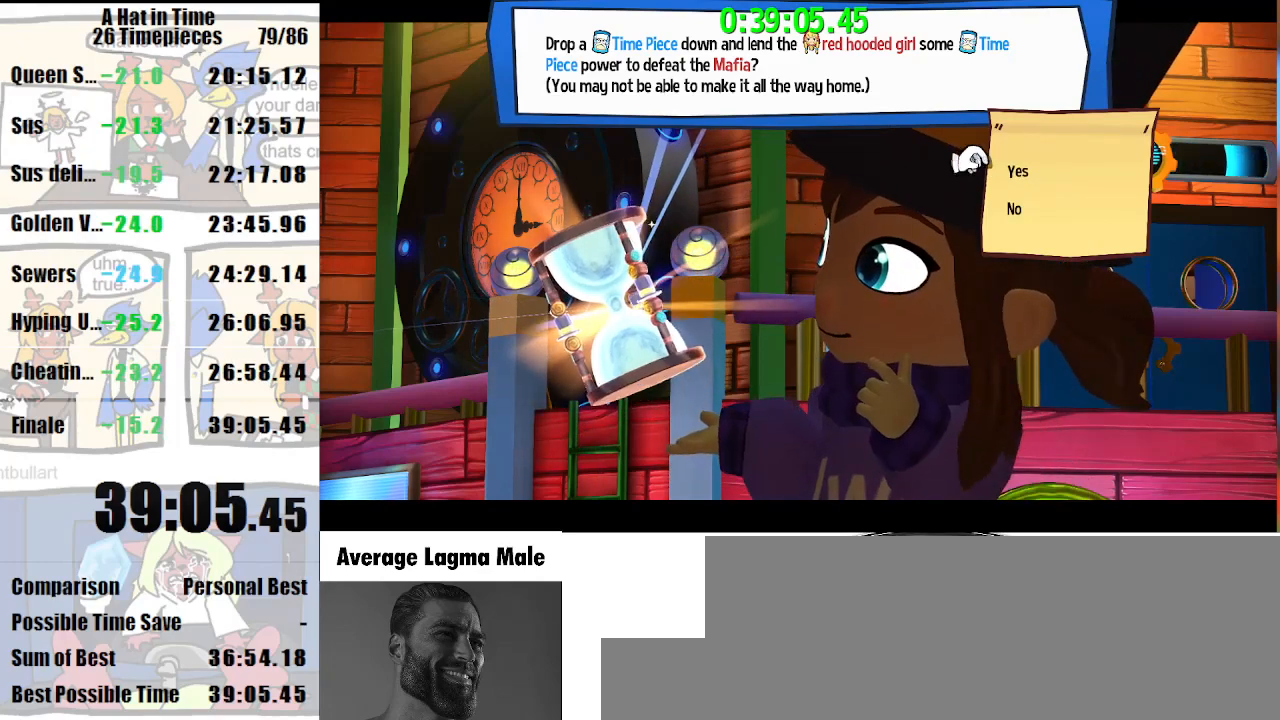
{"keys": [], "mouse": [], "events": [[167, "mouse_wheel_down", "down"], [300, "mouse_wheel_down", "up"]]}
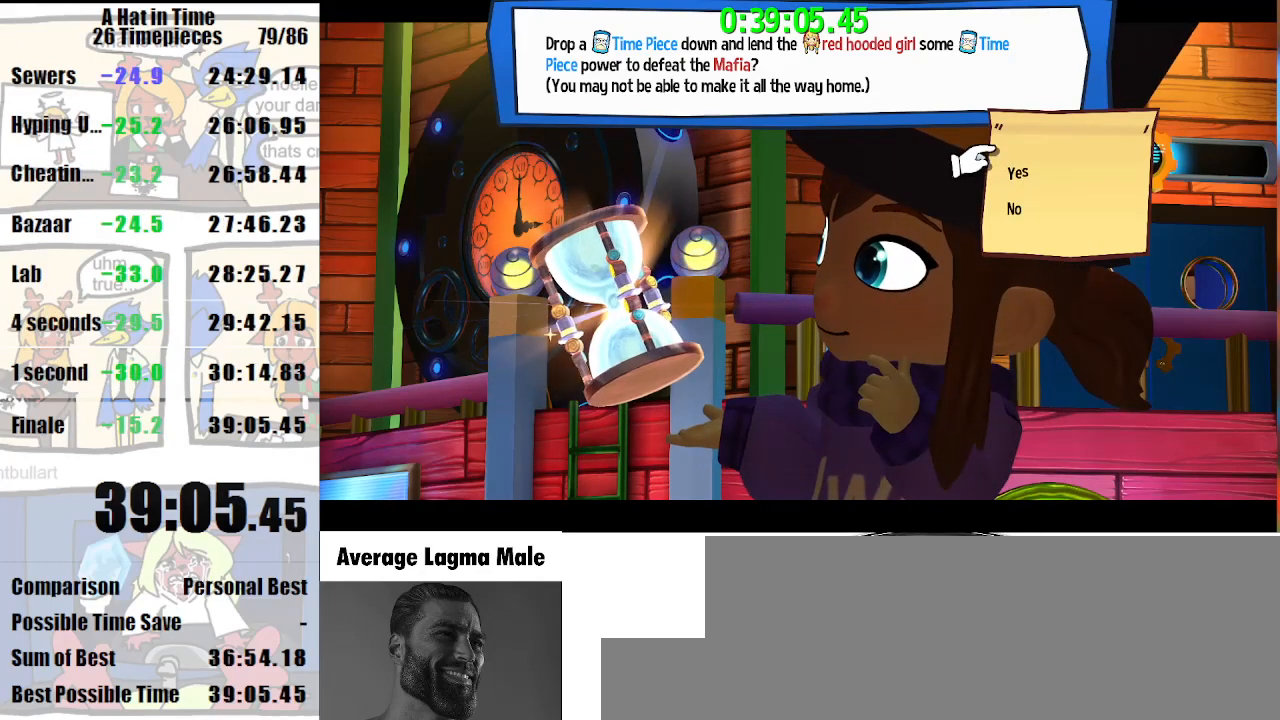
{"keys": [], "mouse": [], "events": []}
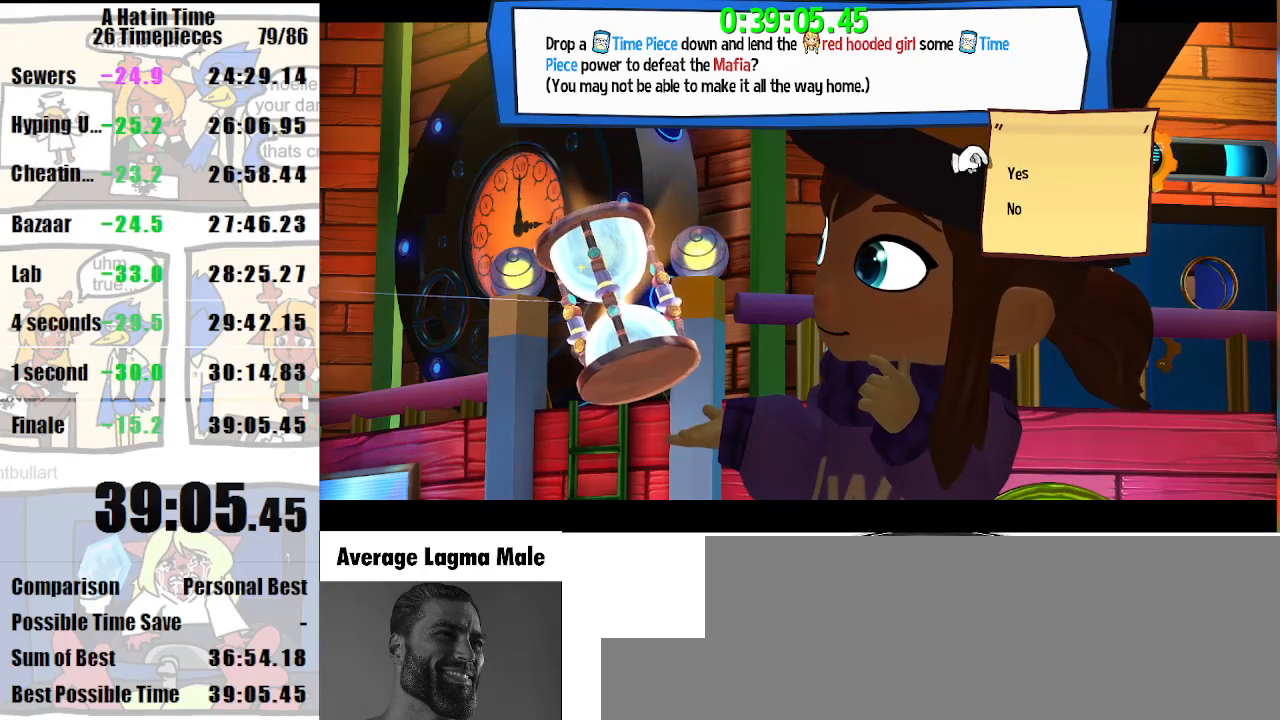
{"keys": [], "mouse": [], "events": [[100, "mouse_left", "down"], [200, "mouse_left", "up"]]}
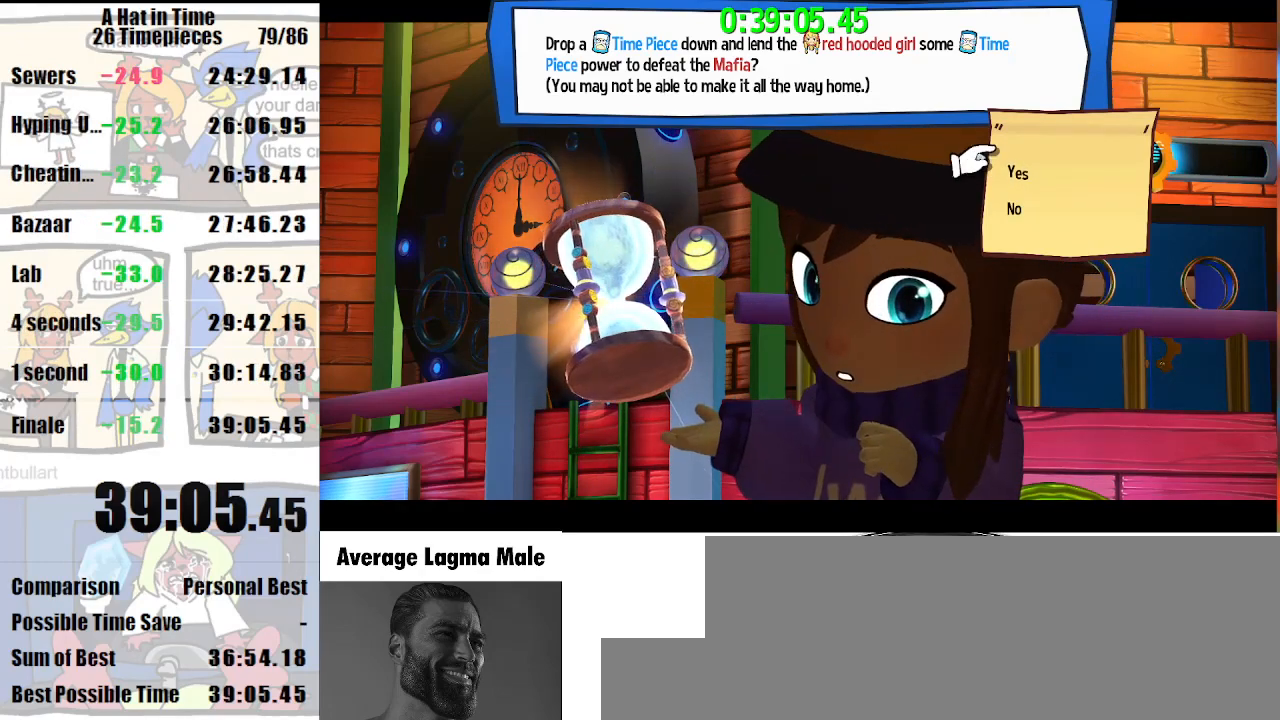
{"keys": [], "mouse": [], "events": []}
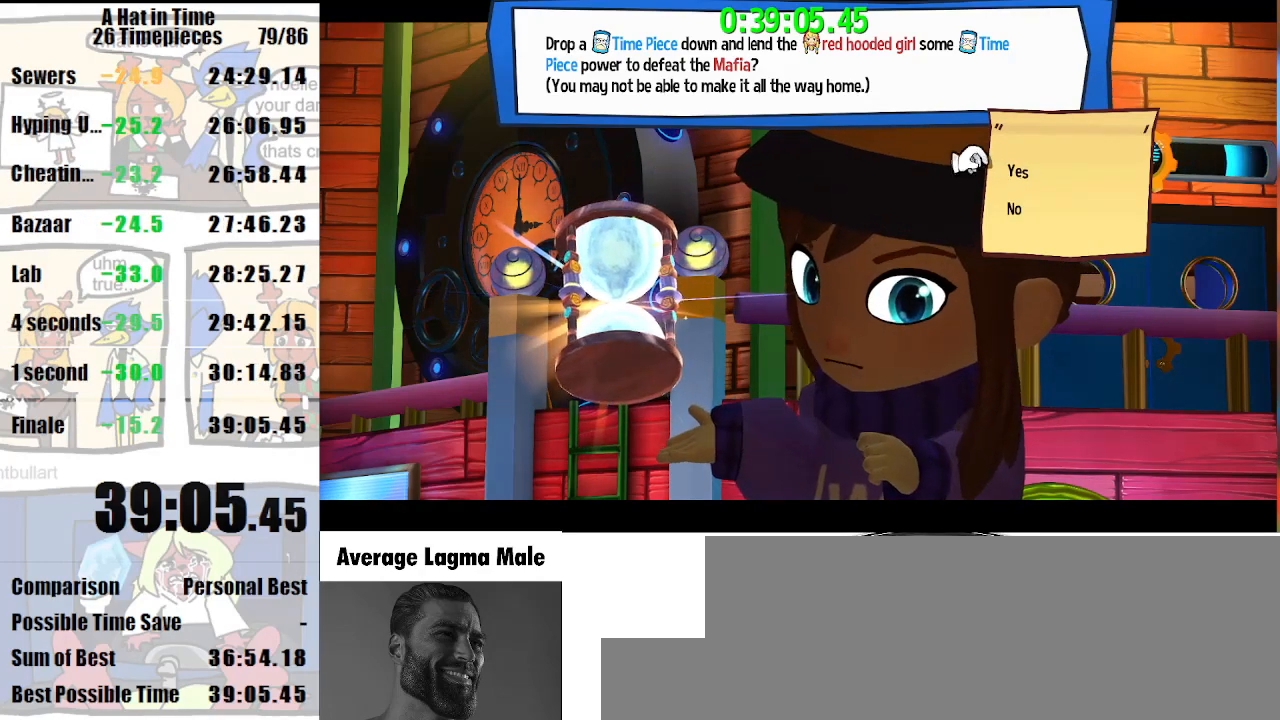
{"keys": [], "mouse": [], "events": [[33, "mouse_left", "down"], [233, "mouse_left", "up"]]}
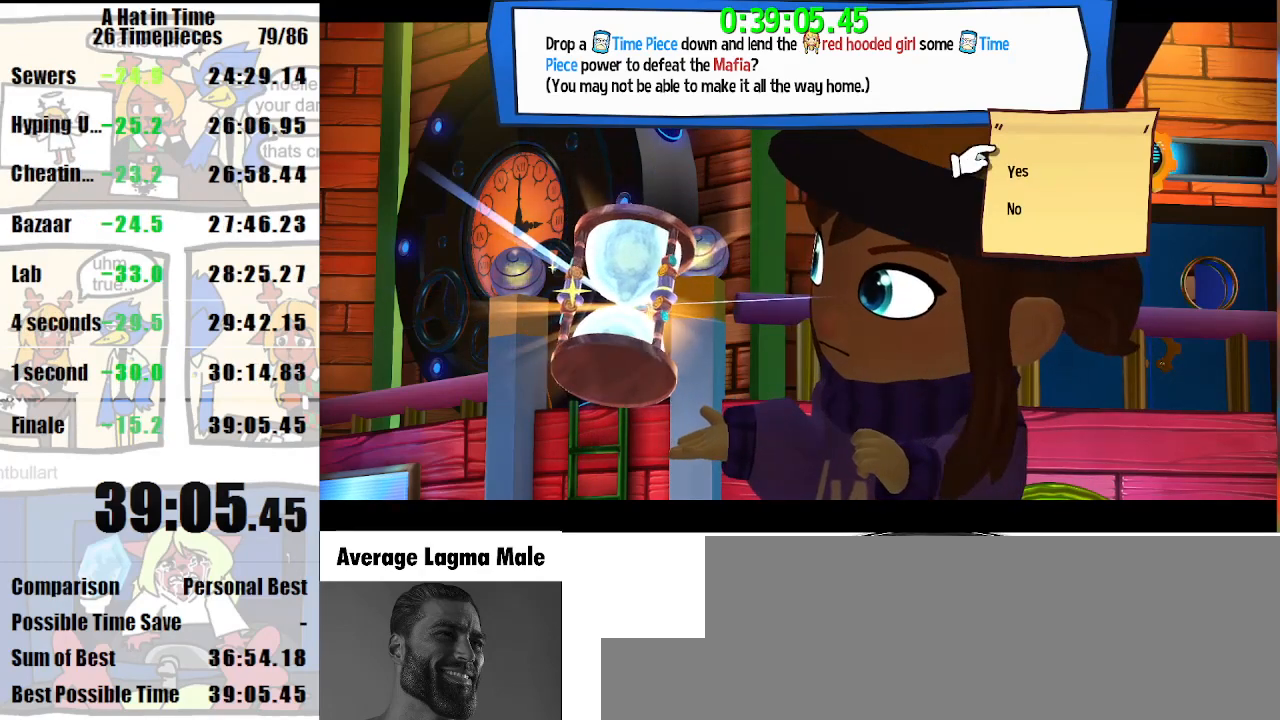
{"keys": [], "mouse": ["left"], "events": [[333, "mouse_left", "down"]]}
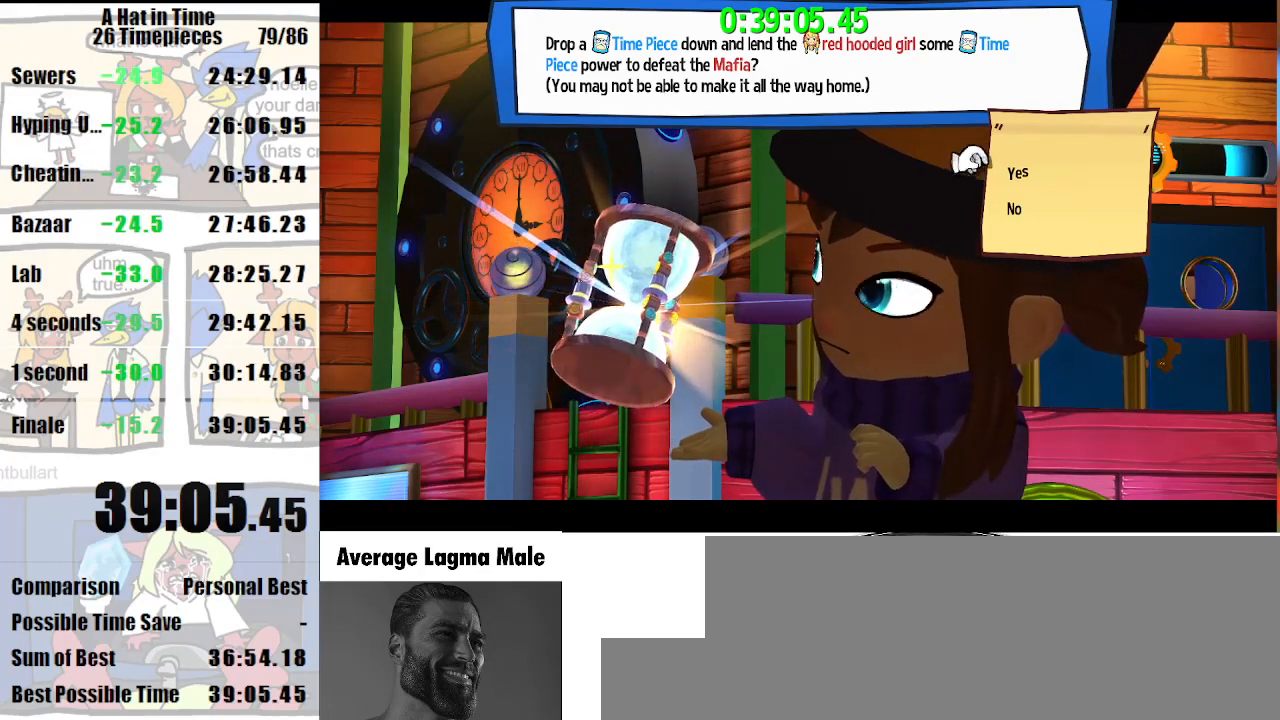
{"keys": [], "mouse": [], "events": [[33, "mouse_left", "up"]]}
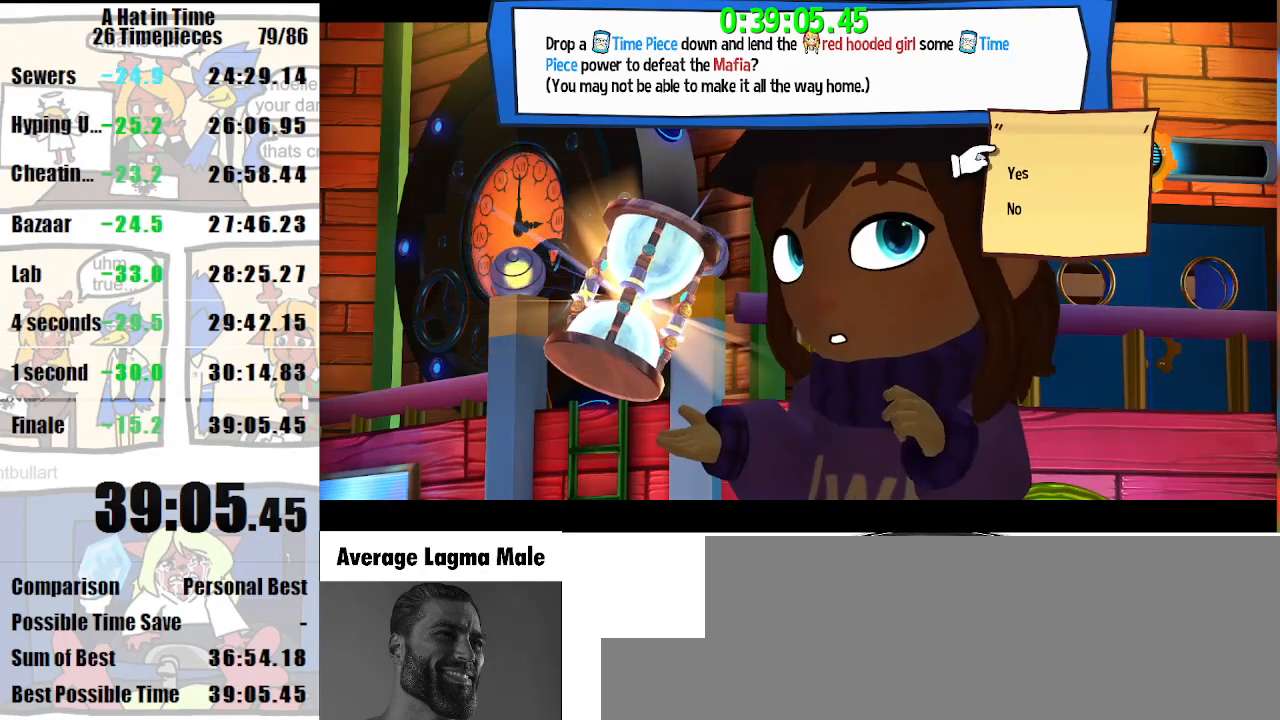
{"keys": [], "mouse": [], "events": []}
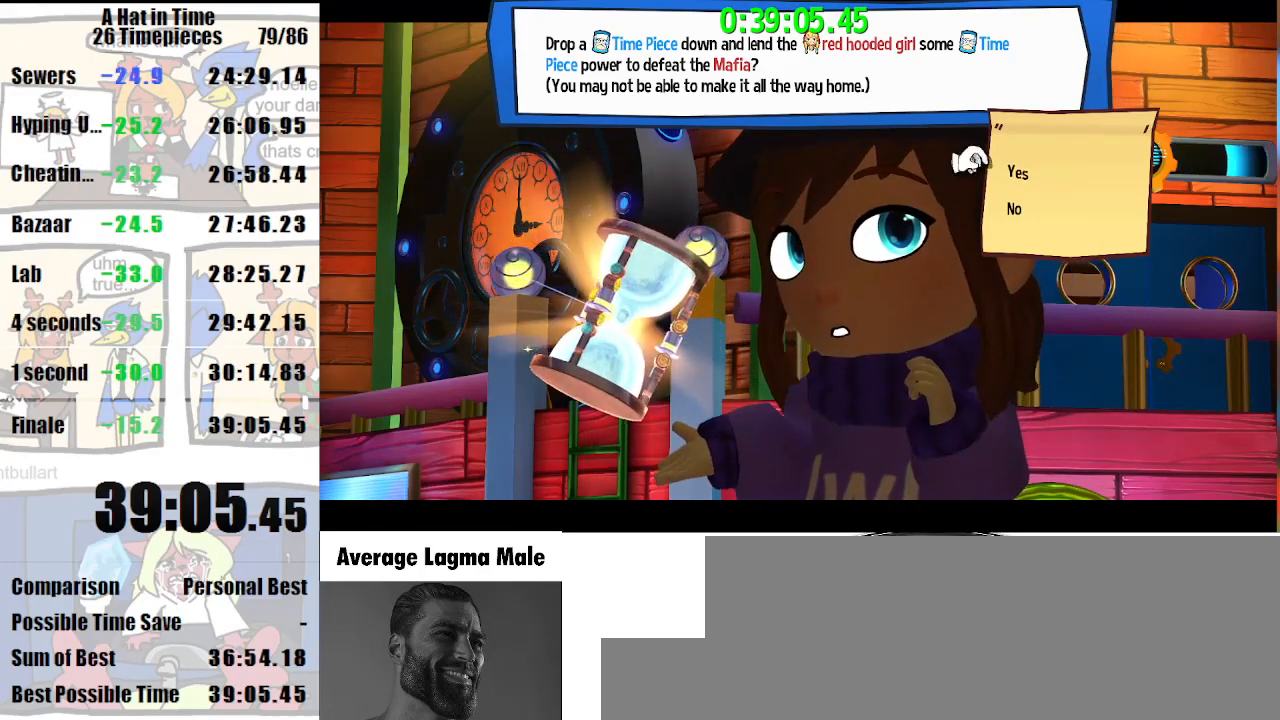
{"keys": [], "mouse": ["left"], "events": [[333, "mouse_left", "down"]]}
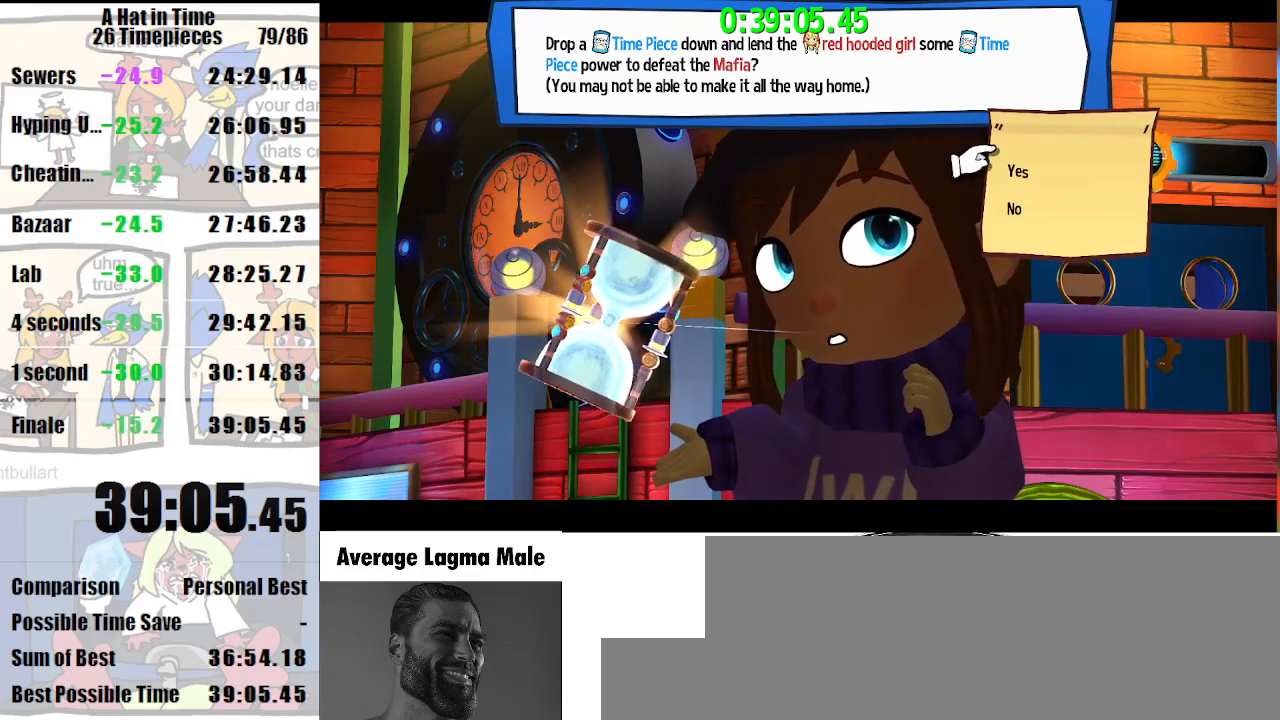
{"keys": [], "mouse": [], "events": [[67, "mouse_left", "up"]]}
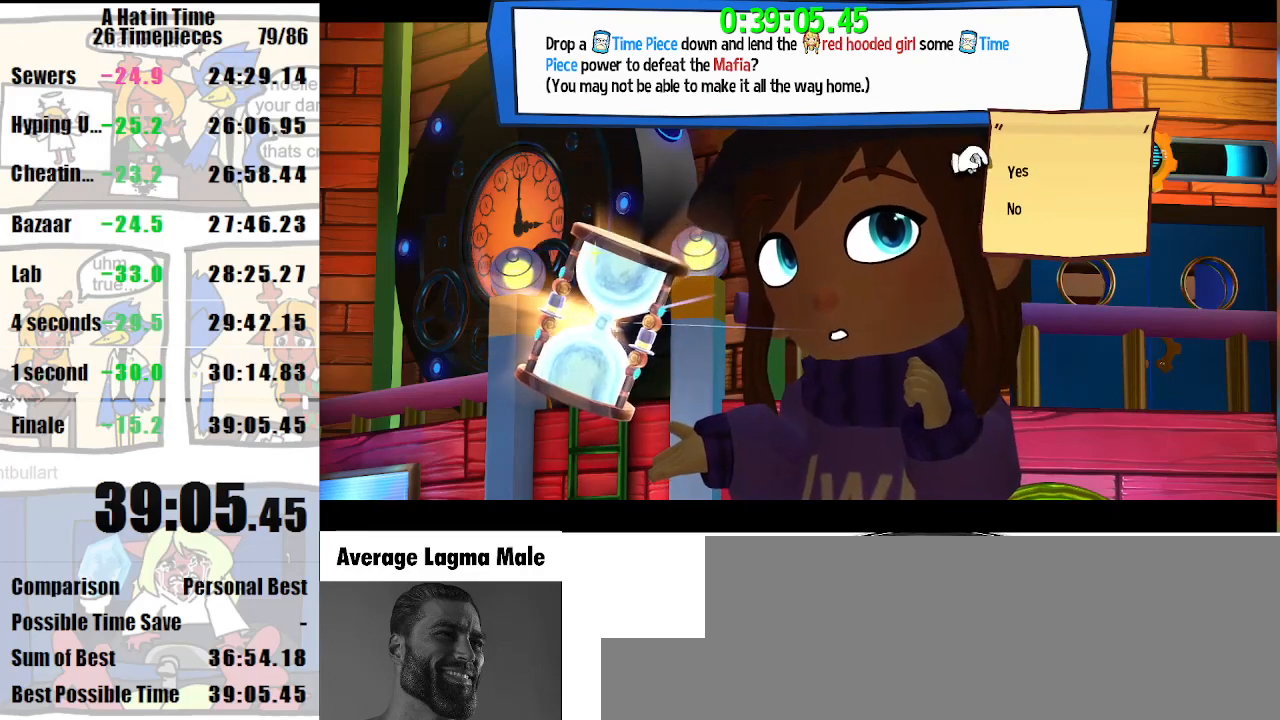
{"keys": [], "mouse": [], "events": []}
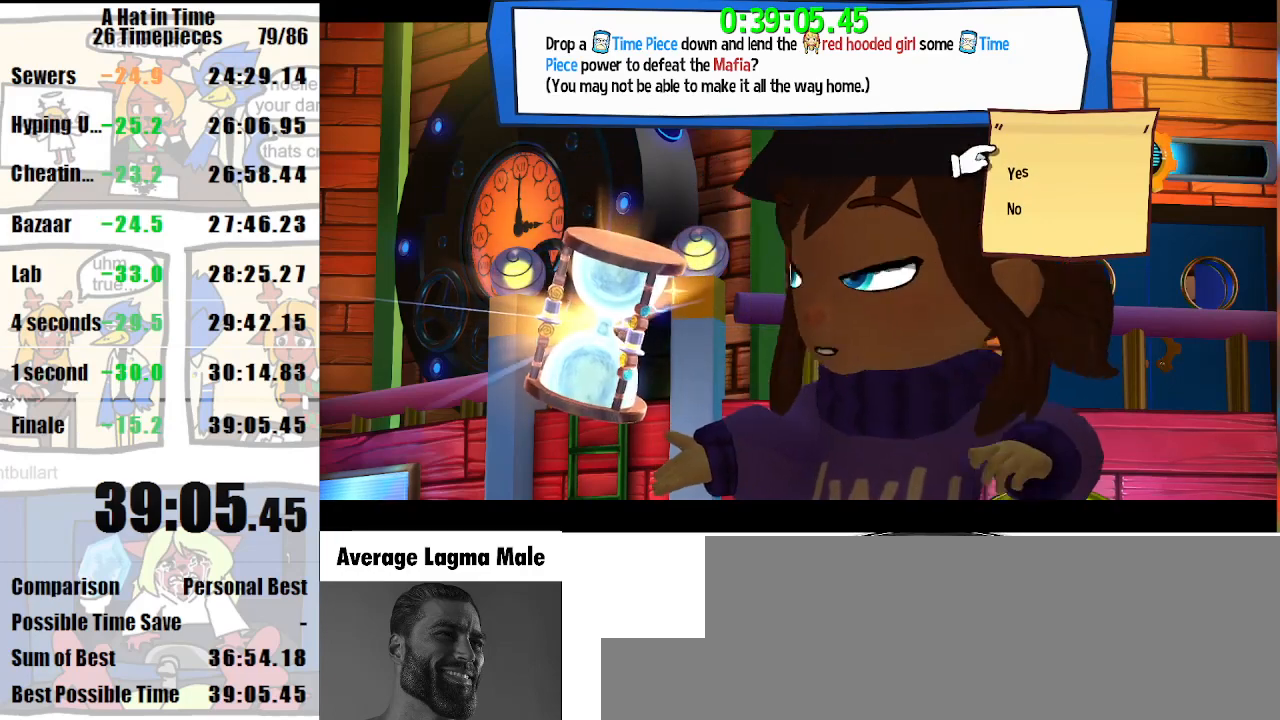
{"keys": [], "mouse": [], "events": []}
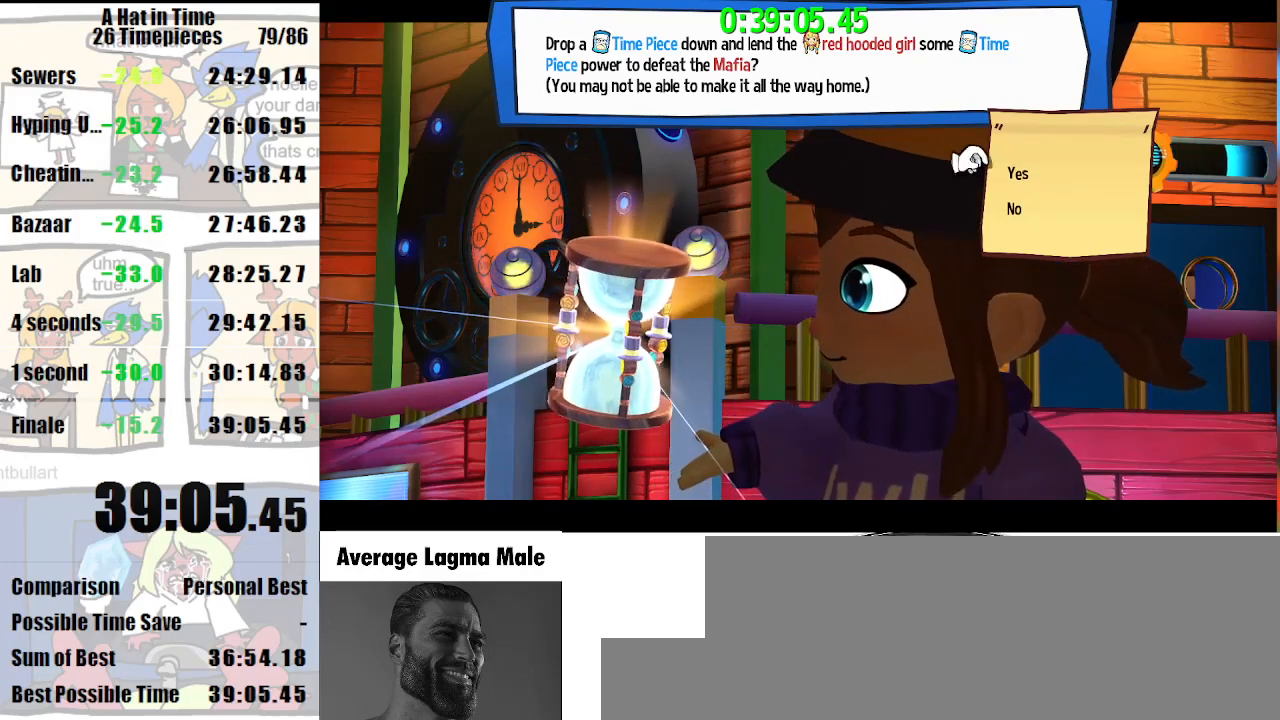
{"keys": [], "mouse": [], "events": [[33, "mouse_left", "down"], [167, "mouse_left", "up"]]}
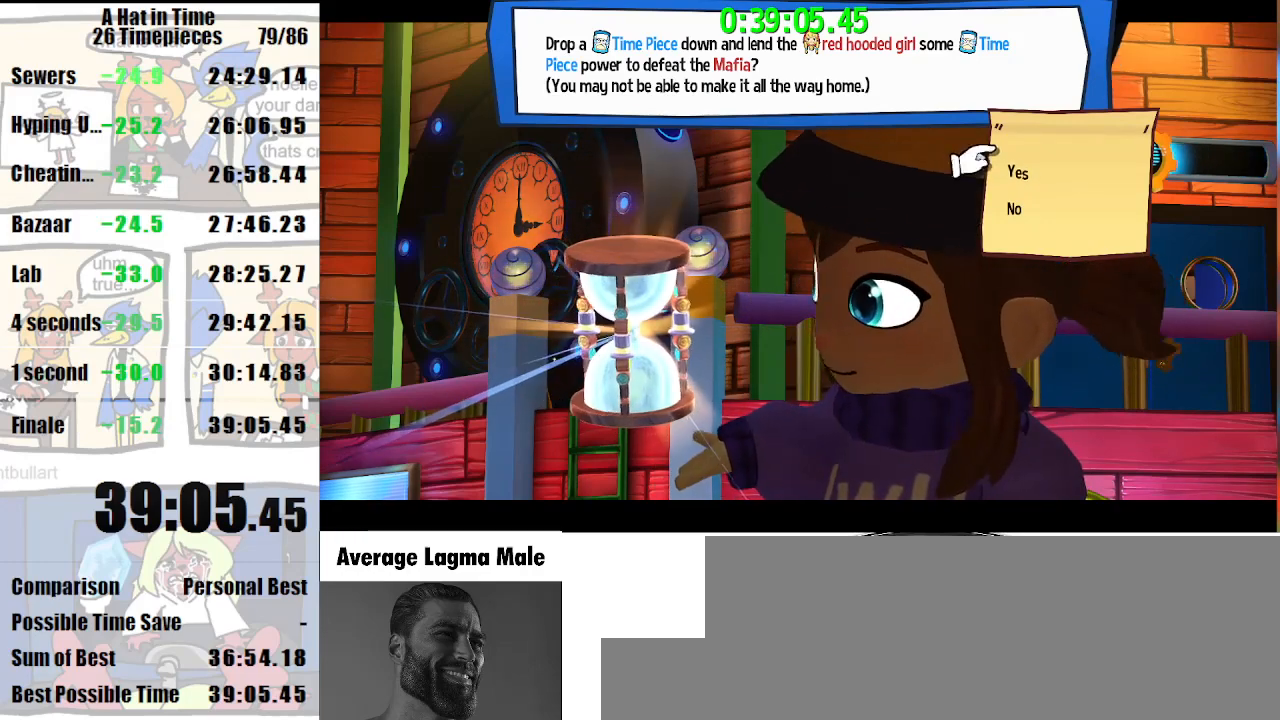
{"keys": [], "mouse": [], "events": []}
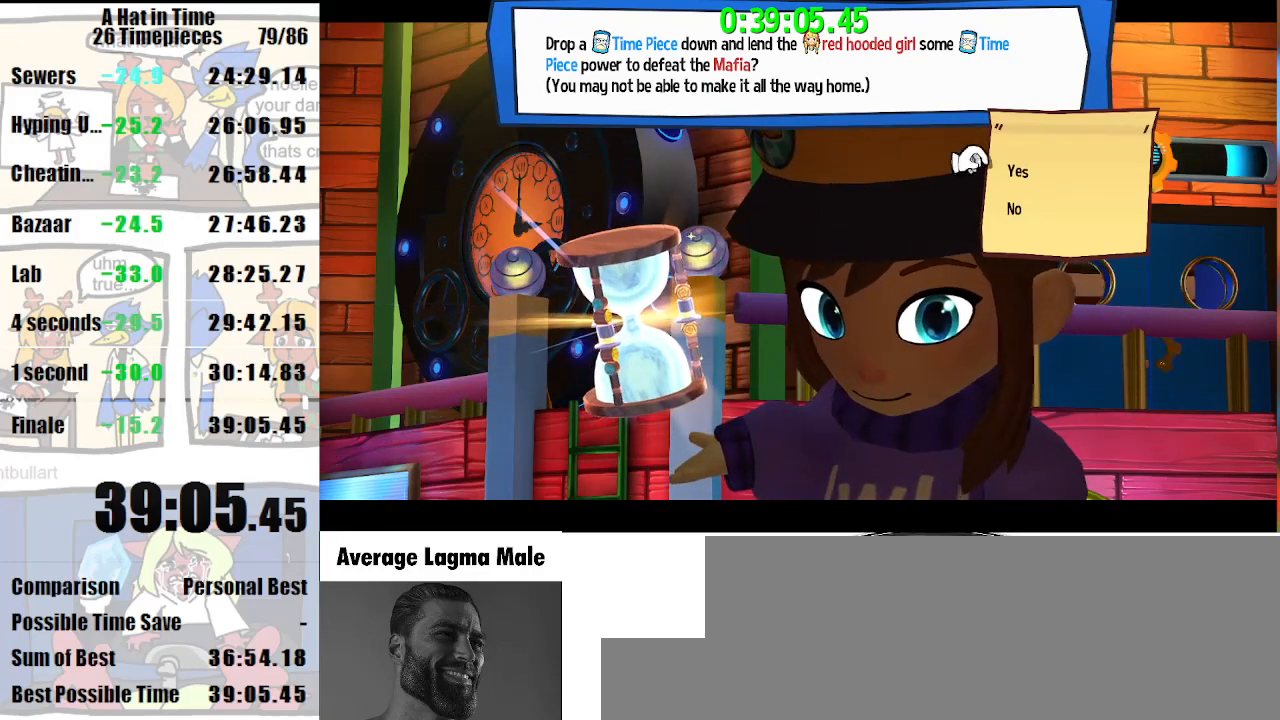
{"keys": [], "mouse": [], "events": []}
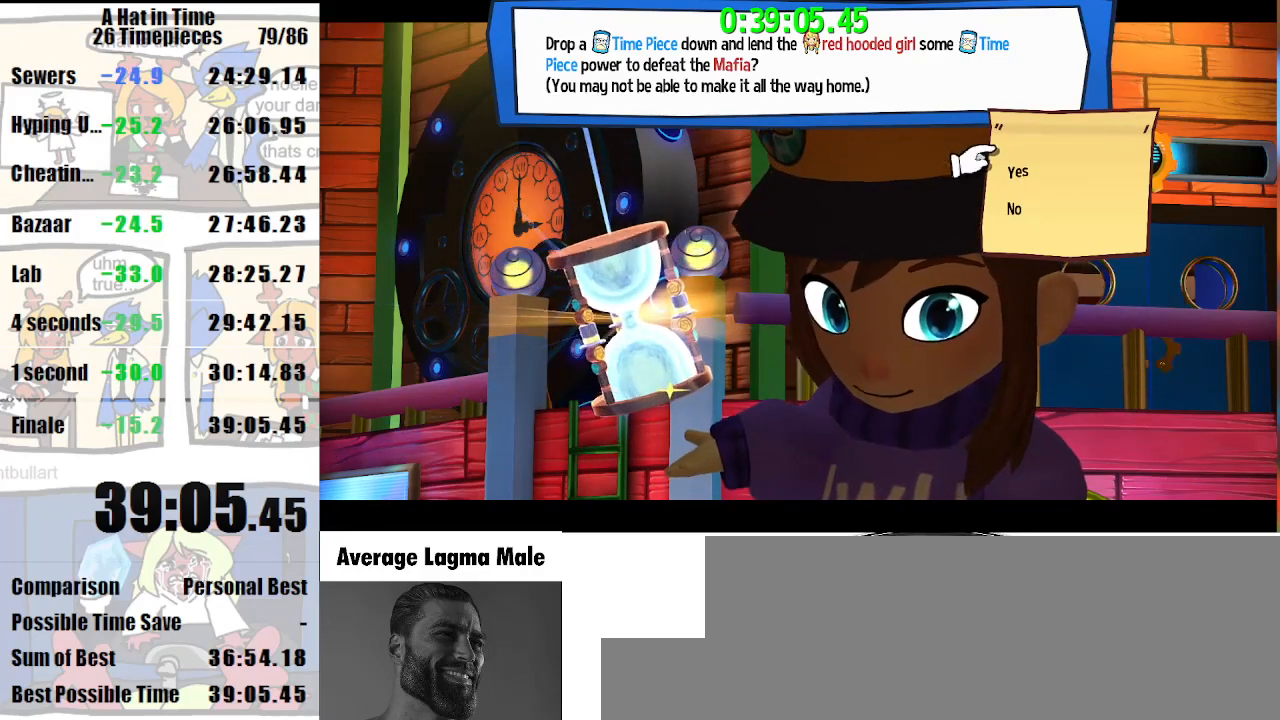
{"keys": [], "mouse": [], "events": []}
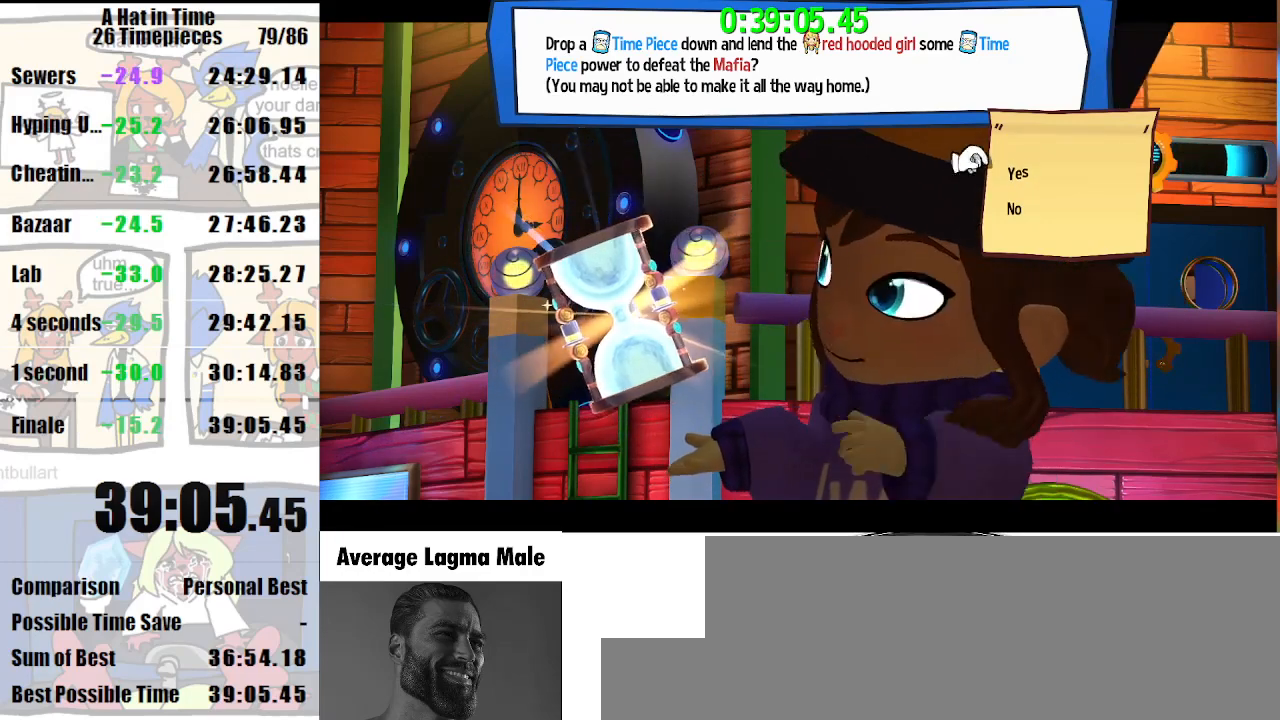
{"keys": [], "mouse": [], "events": [[33, "mouse_left", "down"], [133, "mouse_left", "up"]]}
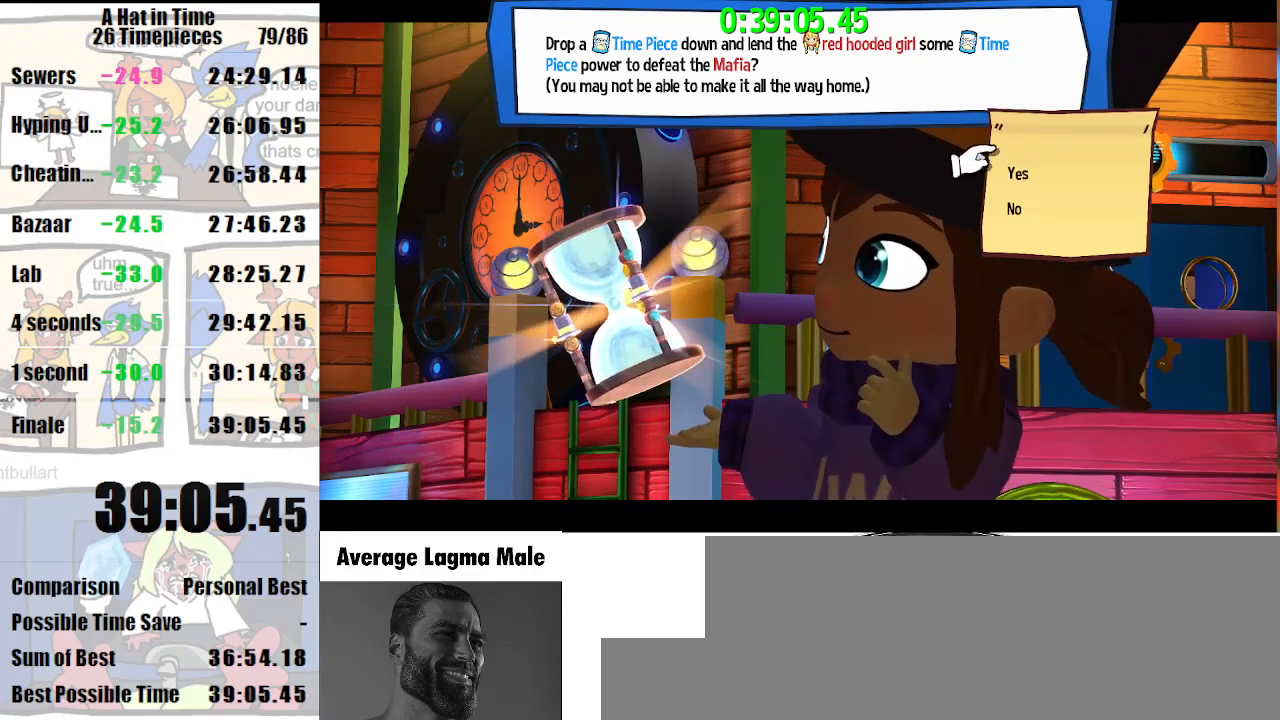
{"keys": [], "mouse": ["left"], "events": [[500, "mouse_left", "down"]]}
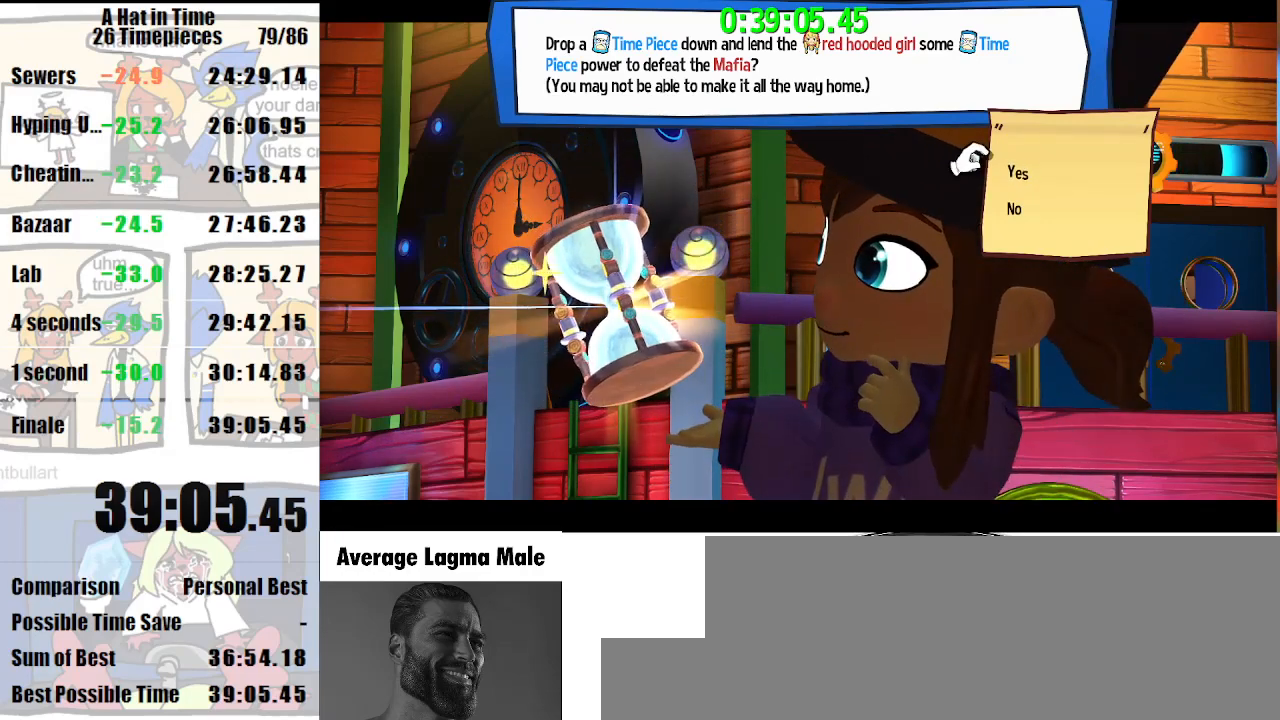
{"keys": [], "mouse": [], "events": [[100, "mouse_left", "up"]]}
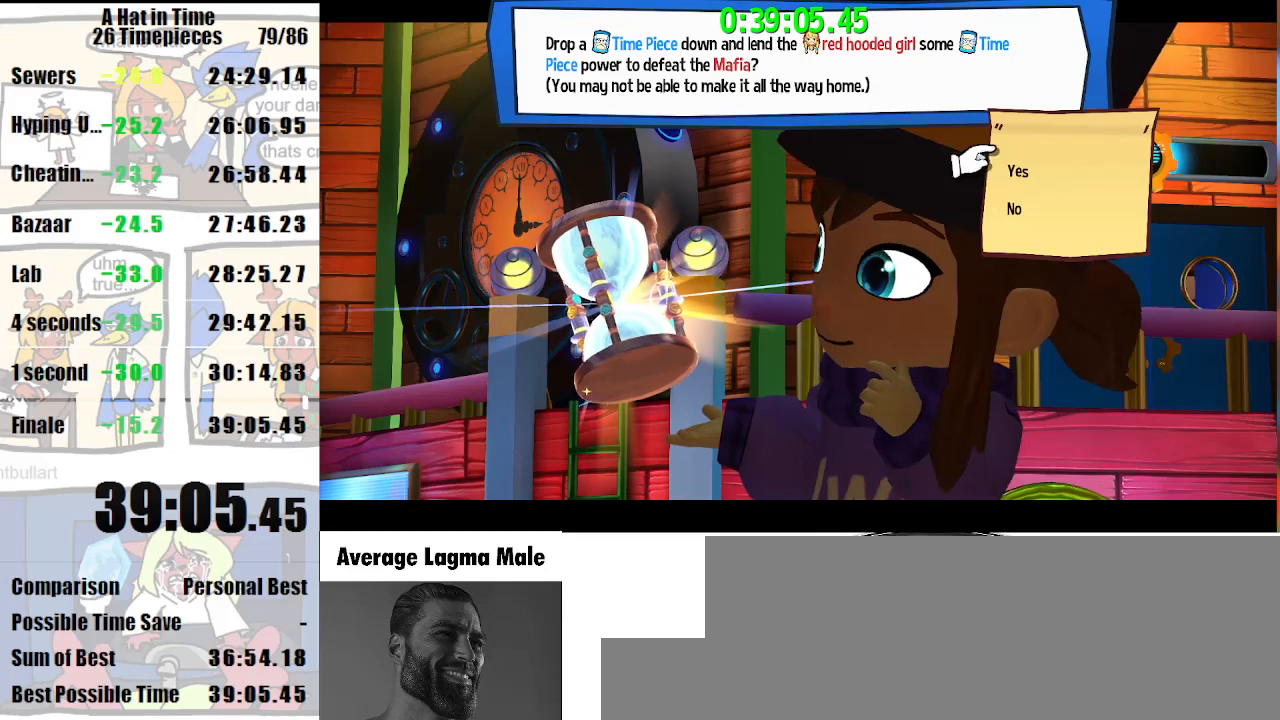
{"keys": [], "mouse": [], "events": []}
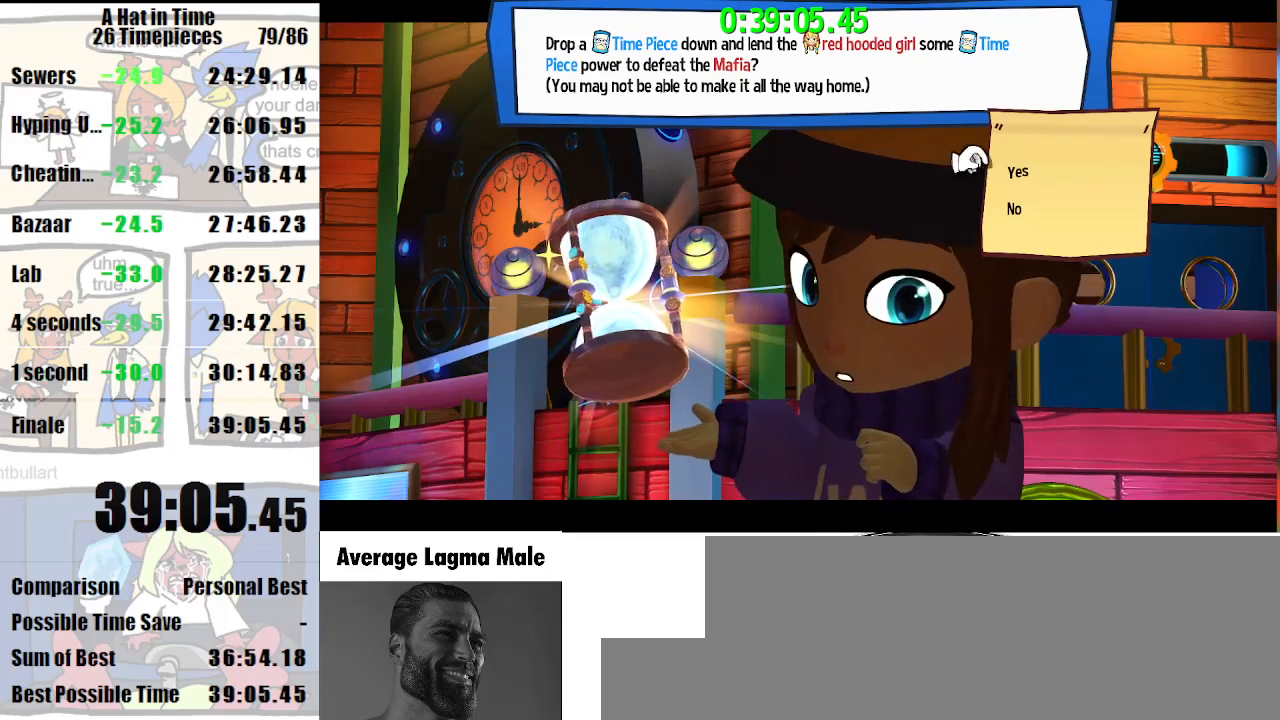
{"keys": [], "mouse": [], "events": [[67, "shift", "down"], [200, "shift", "up"]]}
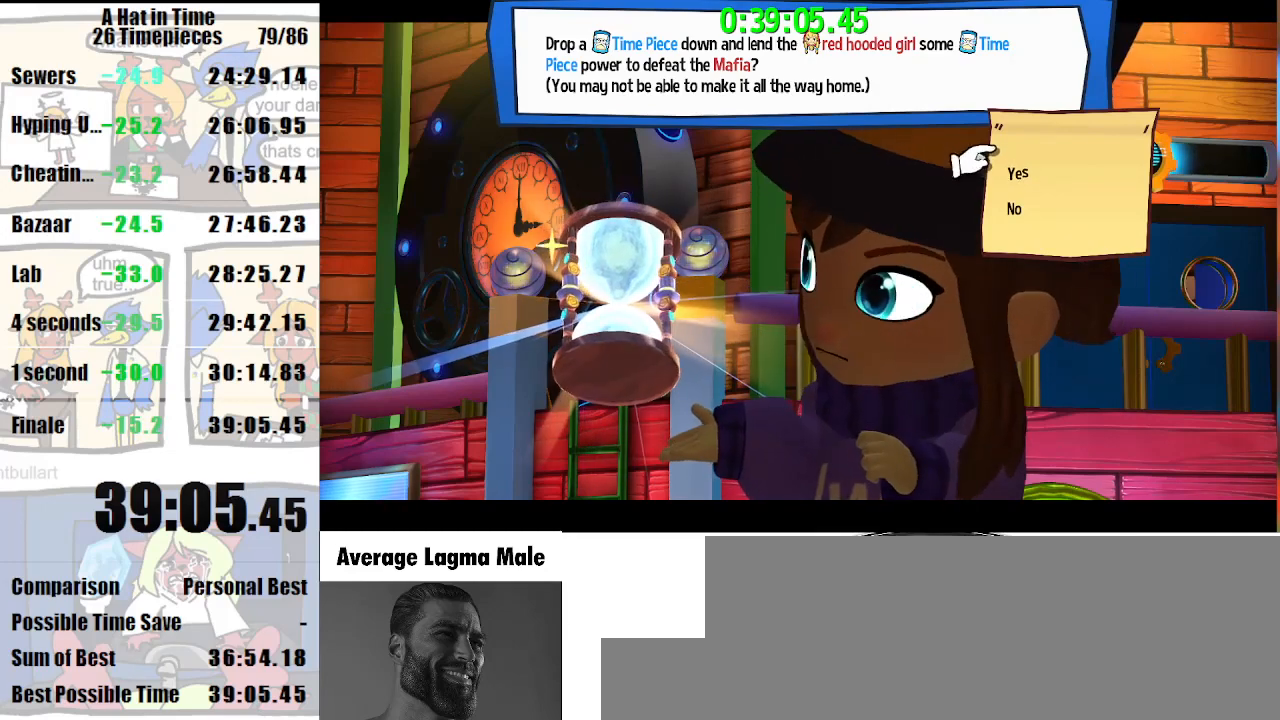
{"keys": [], "mouse": [], "events": []}